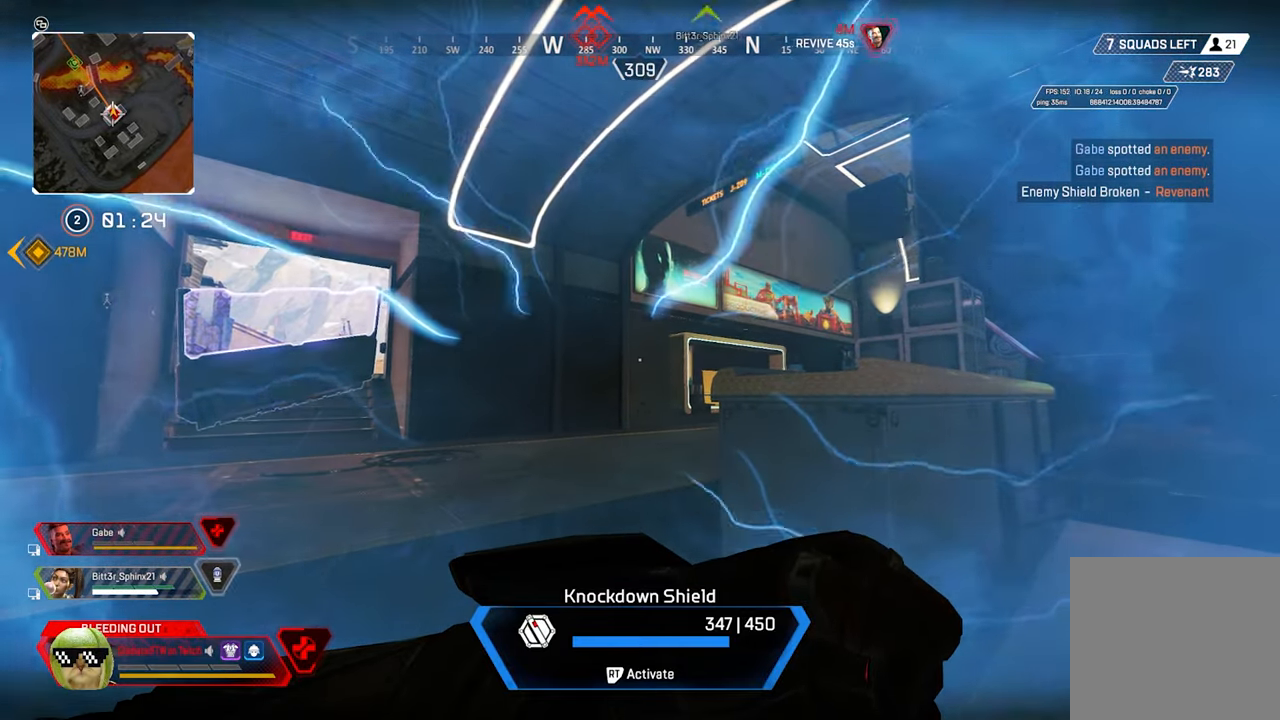
Gameplay with a controller (Xbox layout); each line is a JSON object with the inputs held at the frame after it. "events" lists button and stick changes between this image and that frame as [ms after this image, input, new state], when the widget could be followed in between.
{"buttons": ["R2"], "left_stick": "center", "right_stick": "center", "events": []}
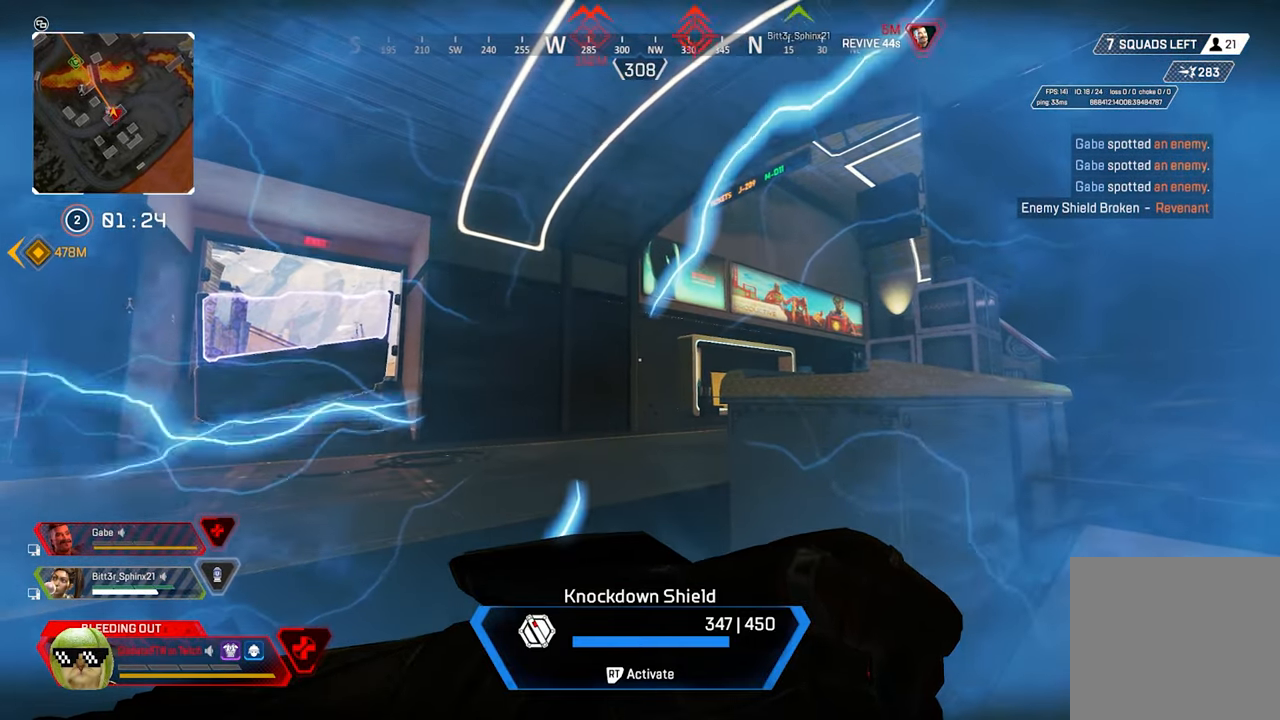
{"buttons": ["R2"], "left_stick": "center", "right_stick": "center", "events": []}
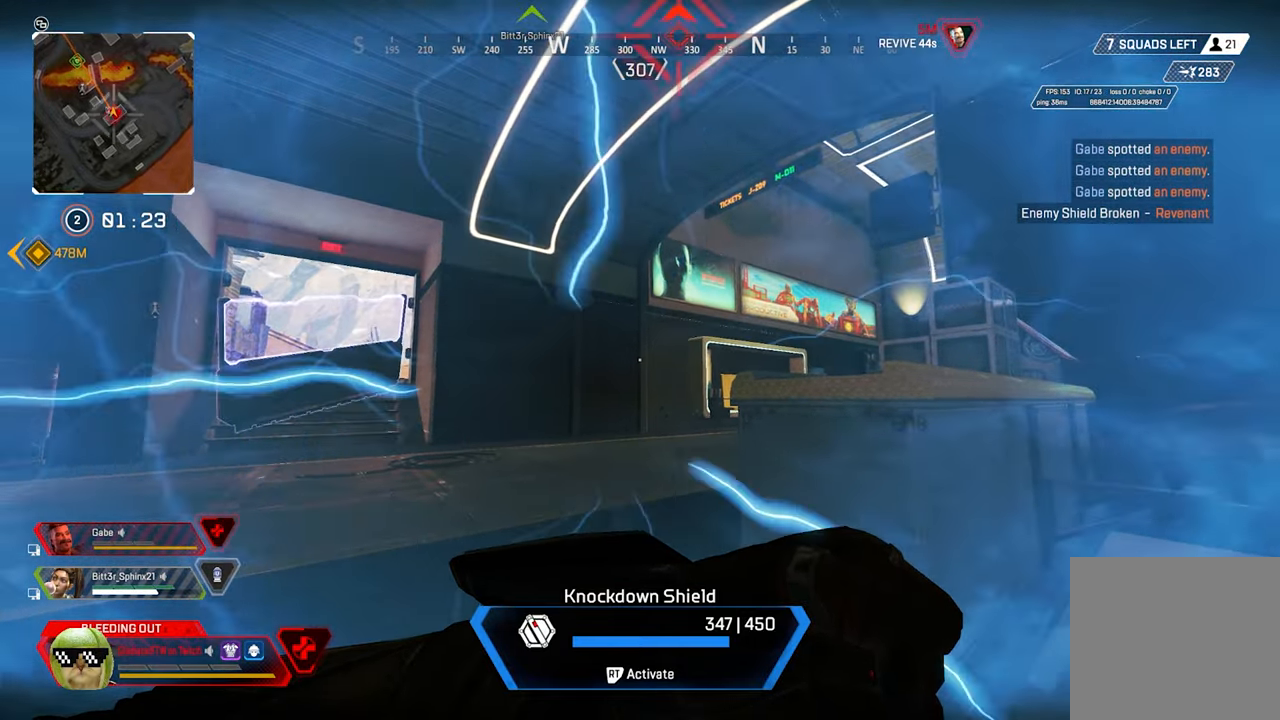
{"buttons": ["R2"], "left_stick": "center", "right_stick": "center", "events": [[33, "right_stick", "left"], [500, "right_stick", "center"]]}
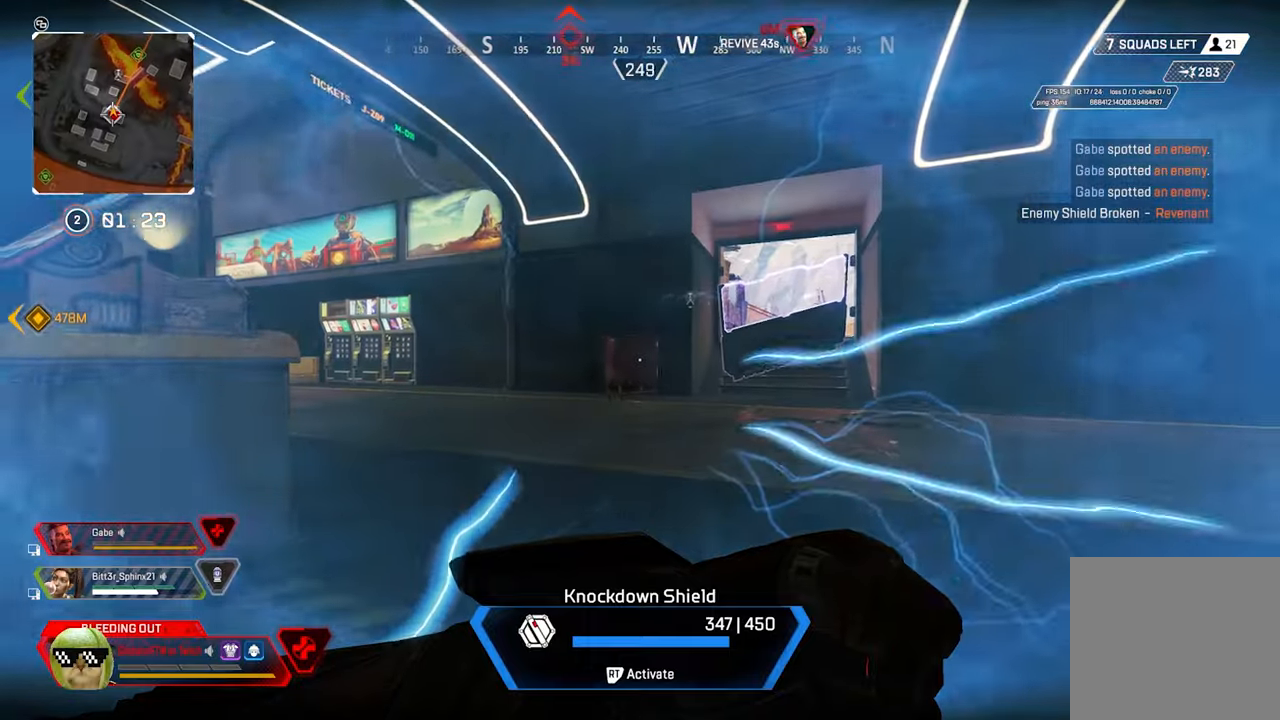
{"buttons": ["R2"], "left_stick": "center", "right_stick": "right", "events": [[217, "right_stick", "right"]]}
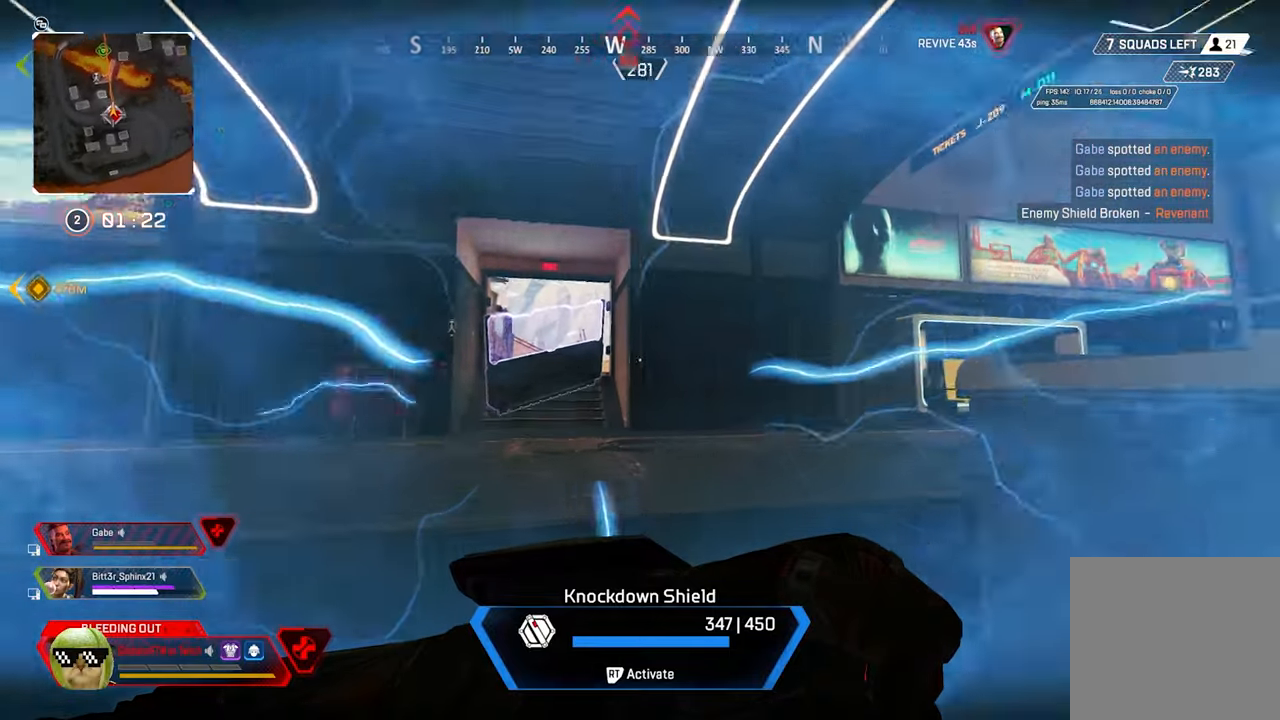
{"buttons": ["R2"], "left_stick": "center", "right_stick": "left", "events": [[234, "right_stick", "center"], [384, "right_stick", "left"]]}
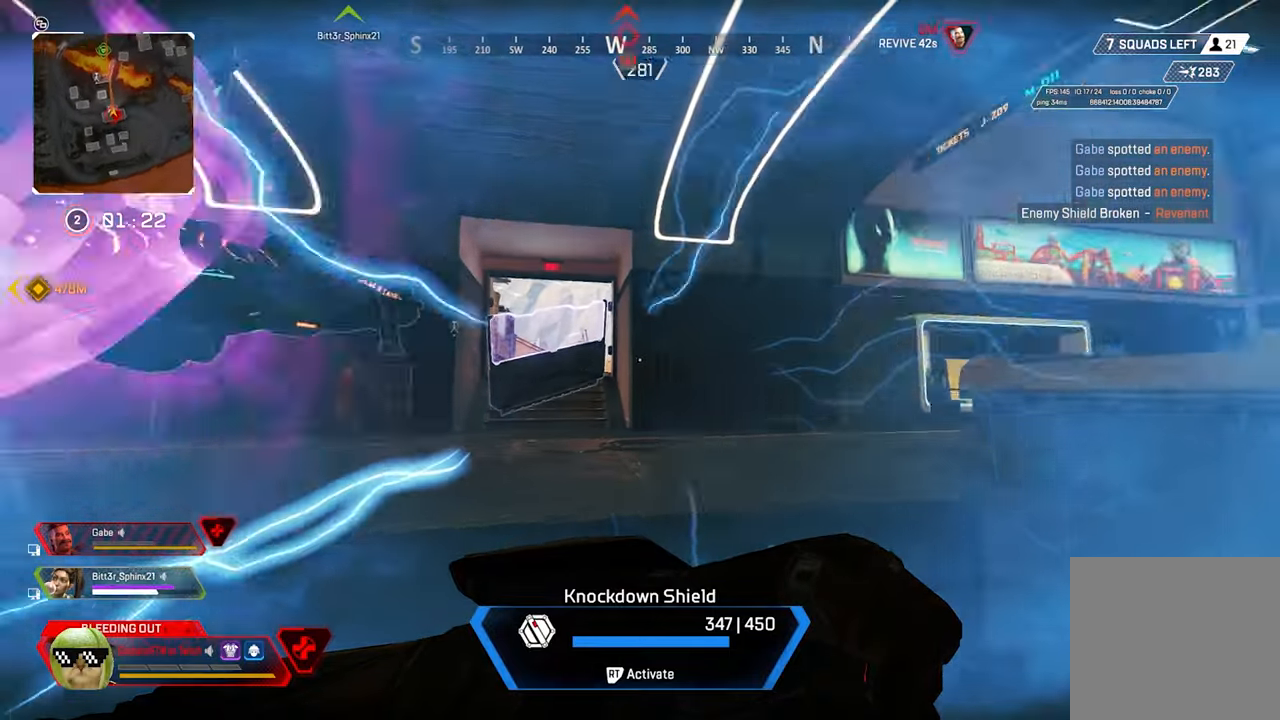
{"buttons": ["R2"], "left_stick": "center", "right_stick": "right", "events": [[367, "right_stick", "center"], [450, "right_stick", "right"]]}
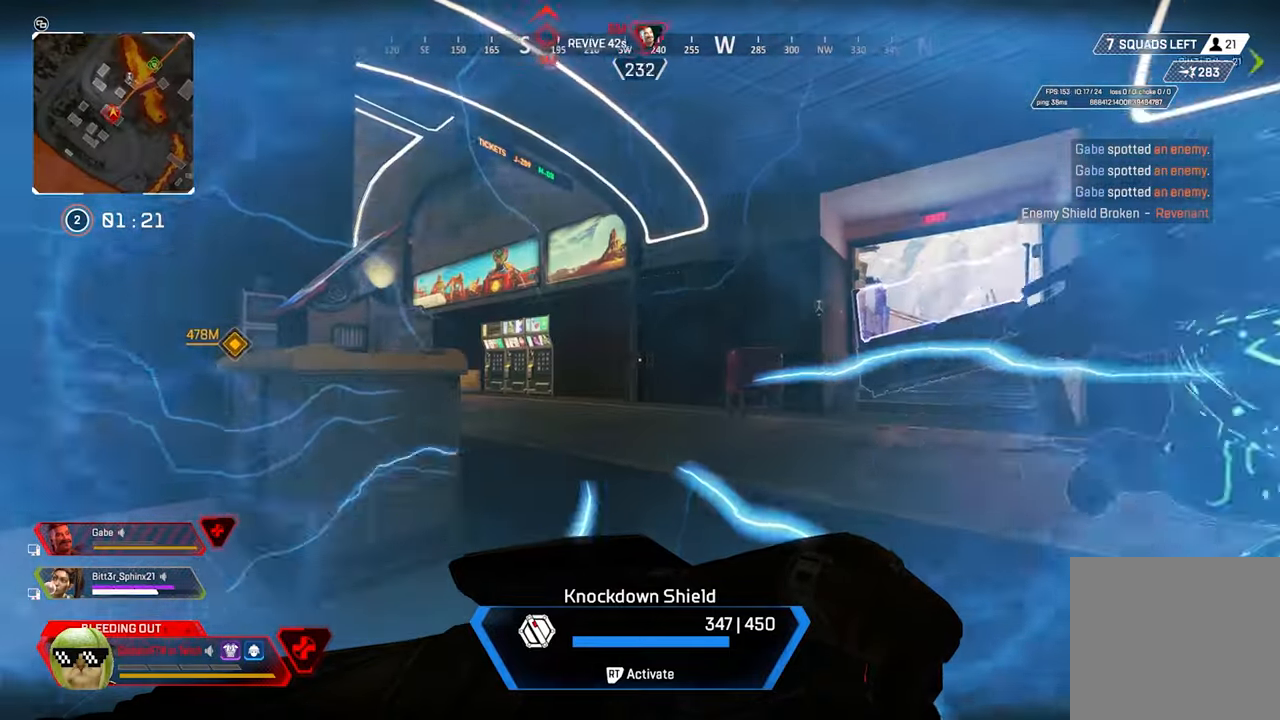
{"buttons": ["R2"], "left_stick": "center", "right_stick": "center", "events": [[484, "right_stick", "center"]]}
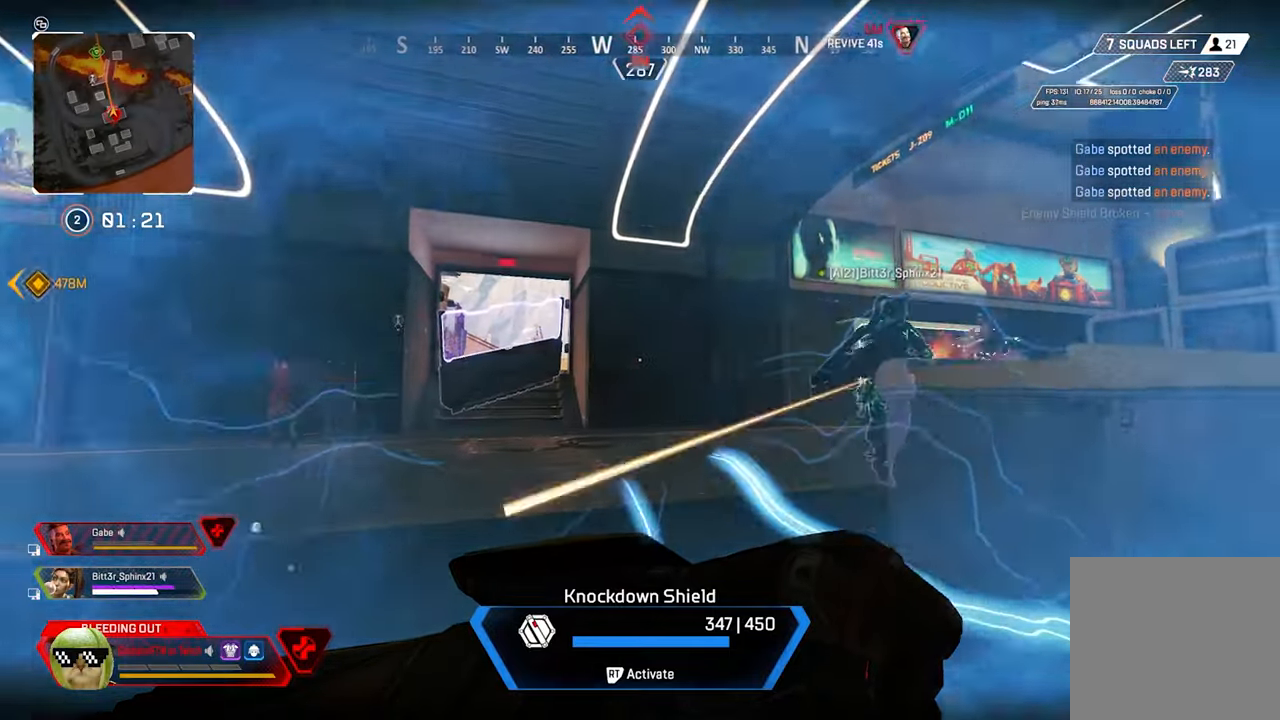
{"buttons": ["R2"], "left_stick": "left", "right_stick": "right", "events": [[67, "R2", "up"], [184, "left_stick", "up-left"], [267, "left_stick", "center"], [300, "right_stick", "right"], [317, "left_stick", "down-right"], [417, "R2", "down"], [434, "left_stick", "down-left"], [484, "left_stick", "left"]]}
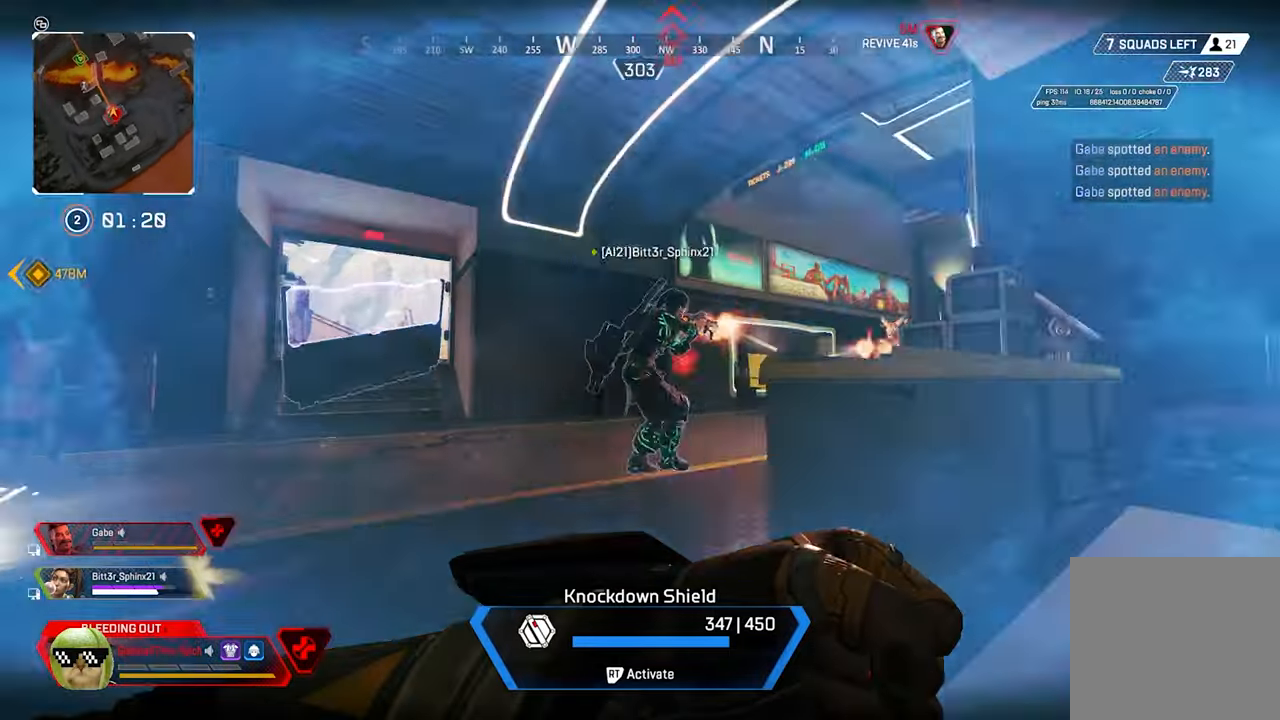
{"buttons": ["R2"], "left_stick": "up-left", "right_stick": "center", "events": [[184, "left_stick", "up-left"], [200, "right_stick", "center"]]}
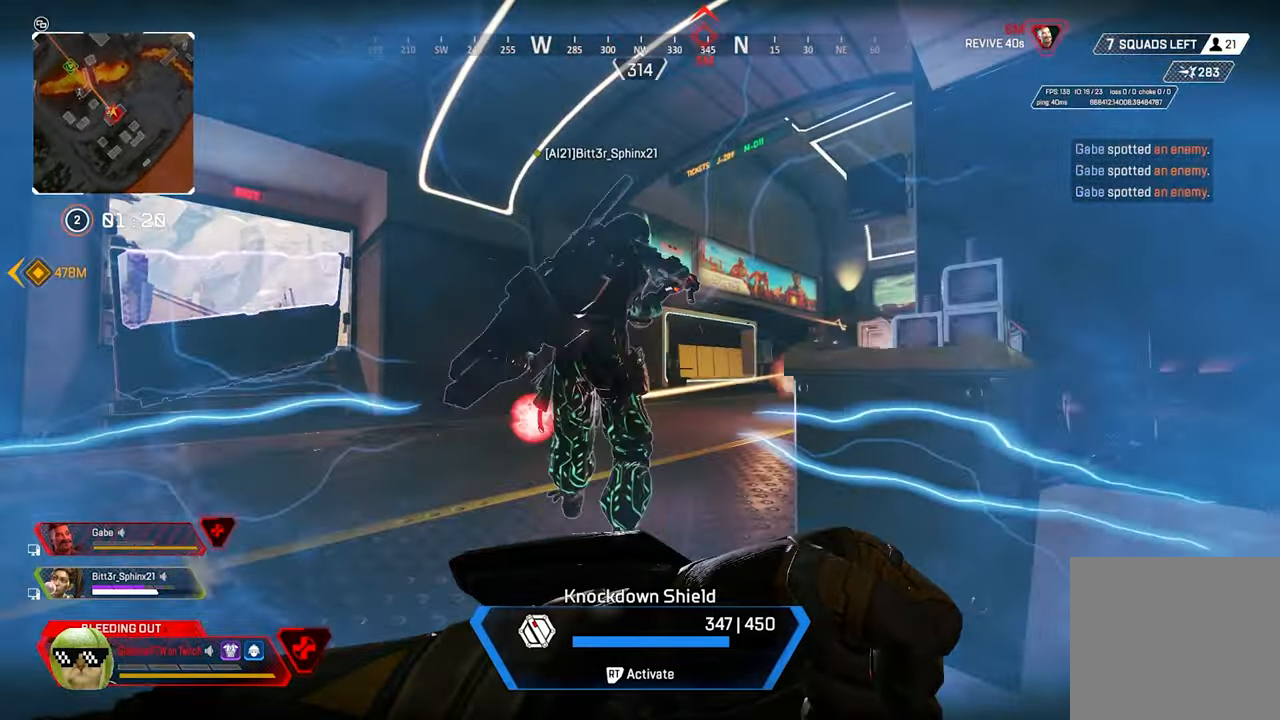
{"buttons": ["R2"], "left_stick": "up-left", "right_stick": "center", "events": [[150, "right_stick", "right"], [317, "right_stick", "center"]]}
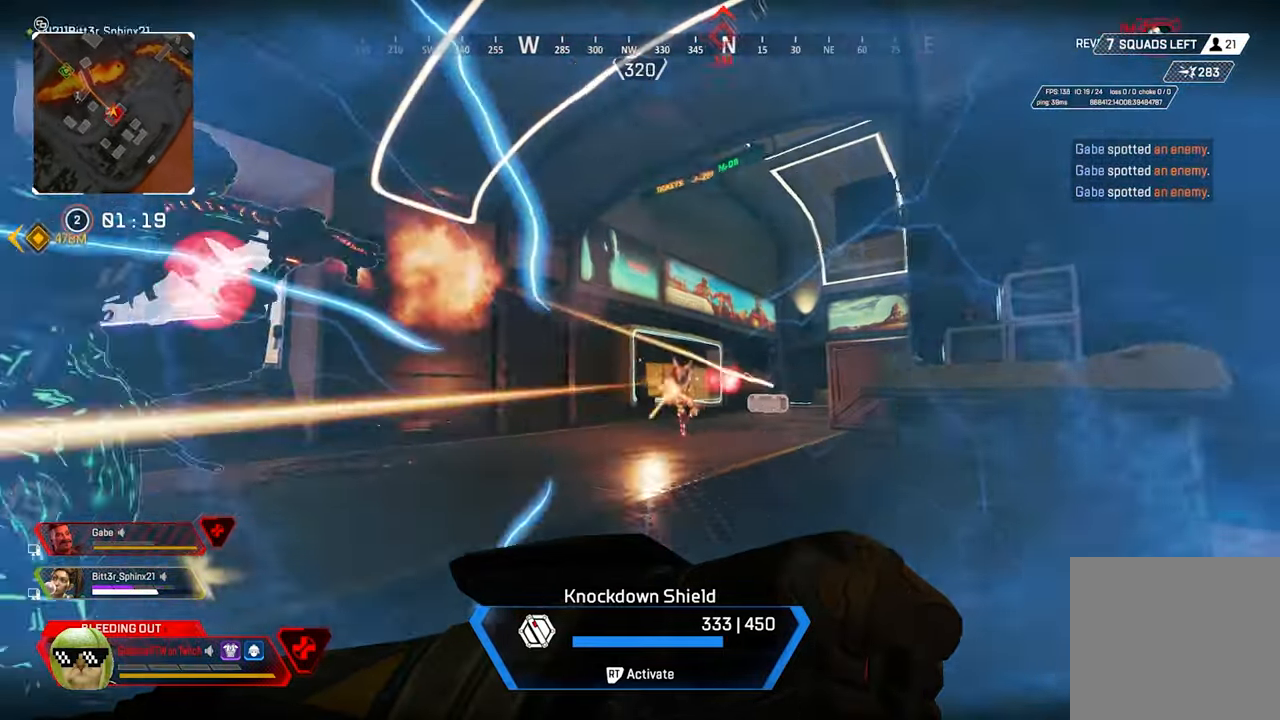
{"buttons": ["R2"], "left_stick": "up-left", "right_stick": "center", "events": []}
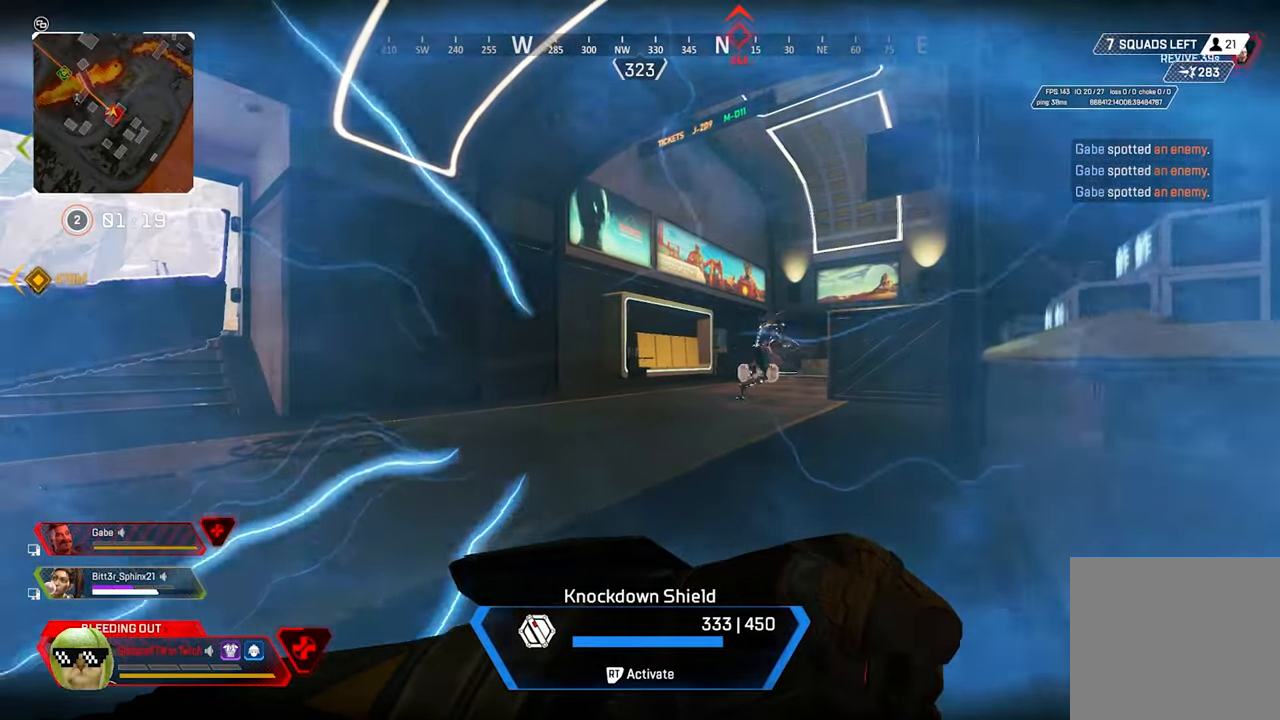
{"buttons": ["R2"], "left_stick": "up-left", "right_stick": "right", "events": [[100, "right_stick", "right"]]}
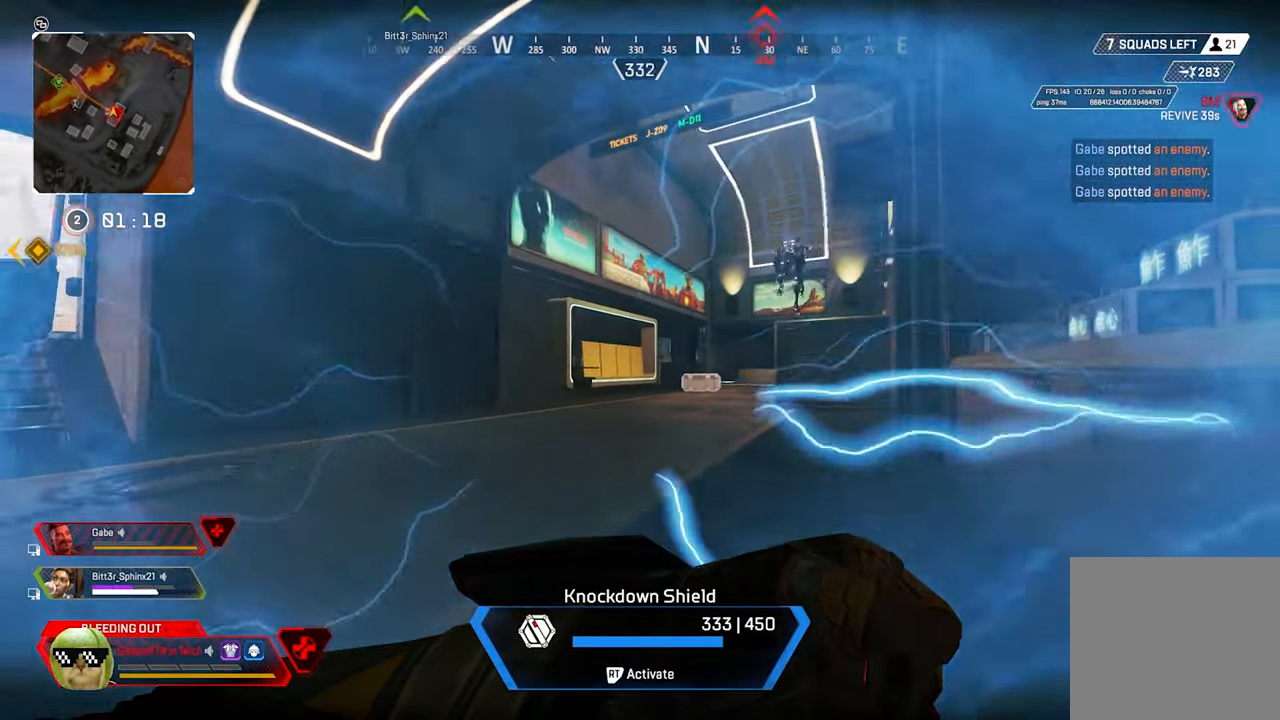
{"buttons": ["R2"], "left_stick": "up-left", "right_stick": "center", "events": [[200, "right_stick", "center"]]}
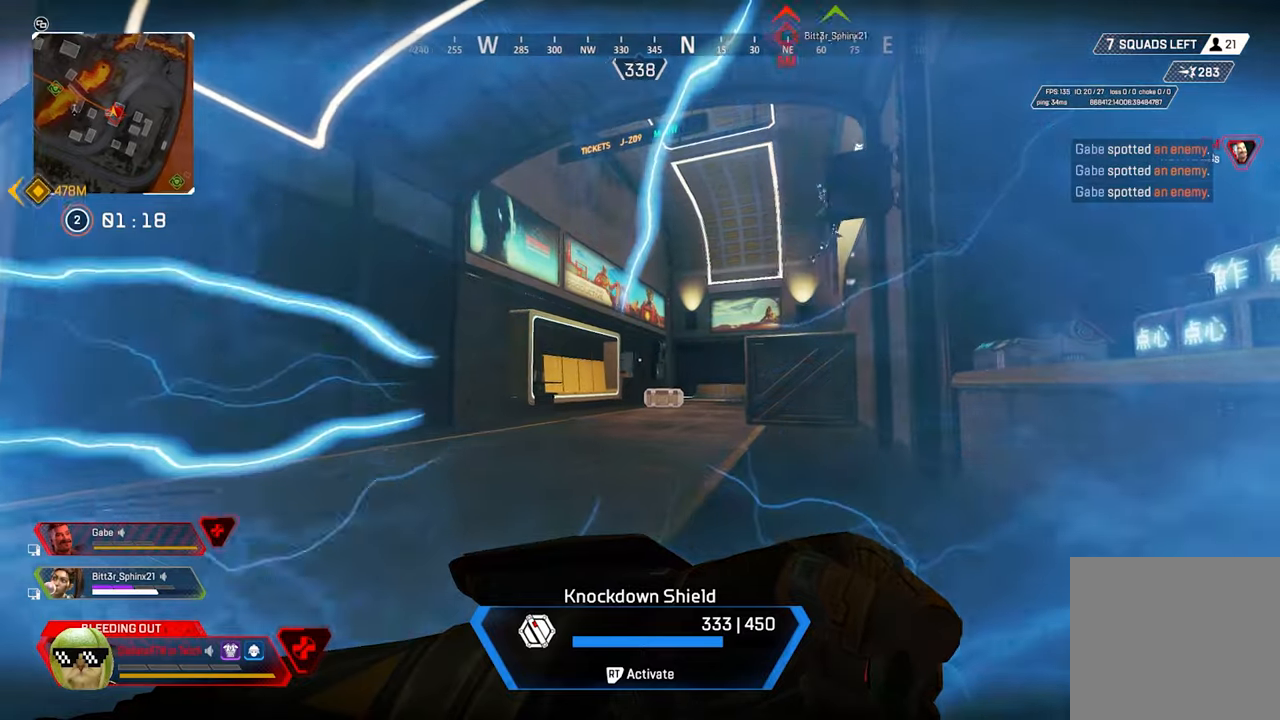
{"buttons": ["R2"], "left_stick": "up-left", "right_stick": "center", "events": []}
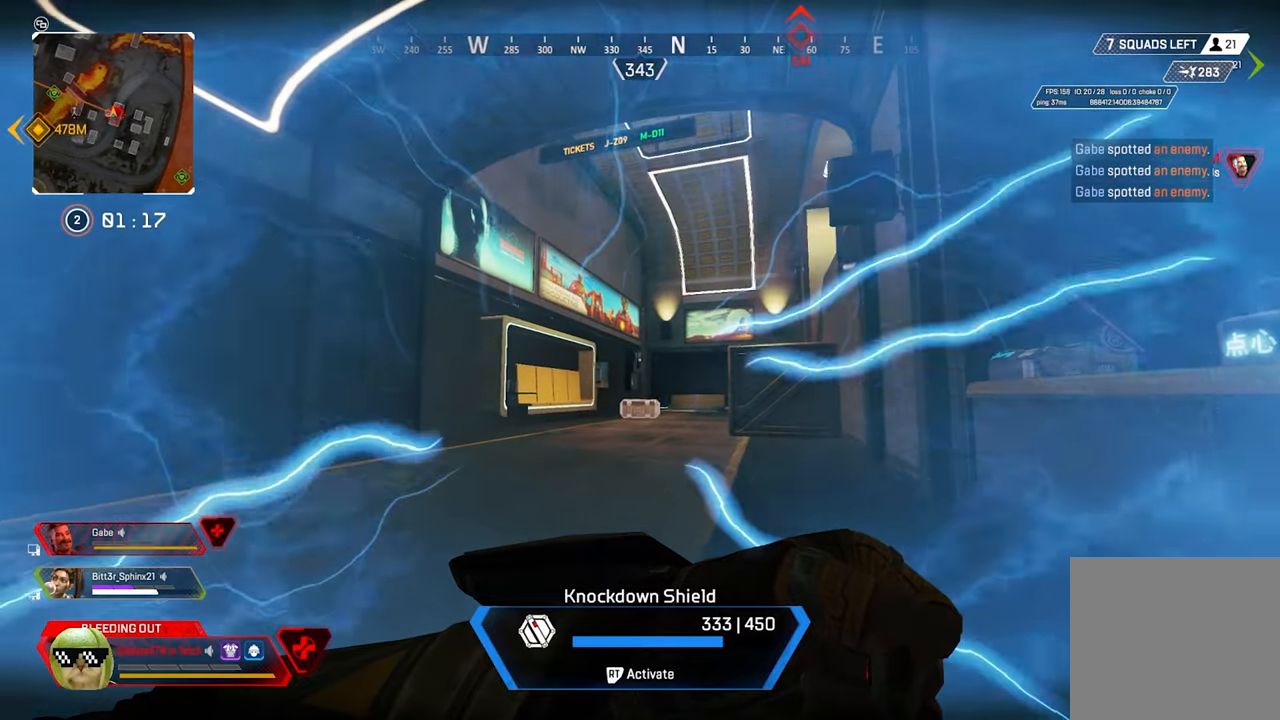
{"buttons": ["R2"], "left_stick": "down-left", "right_stick": "center", "events": [[150, "left_stick", "center"], [333, "left_stick", "down-left"]]}
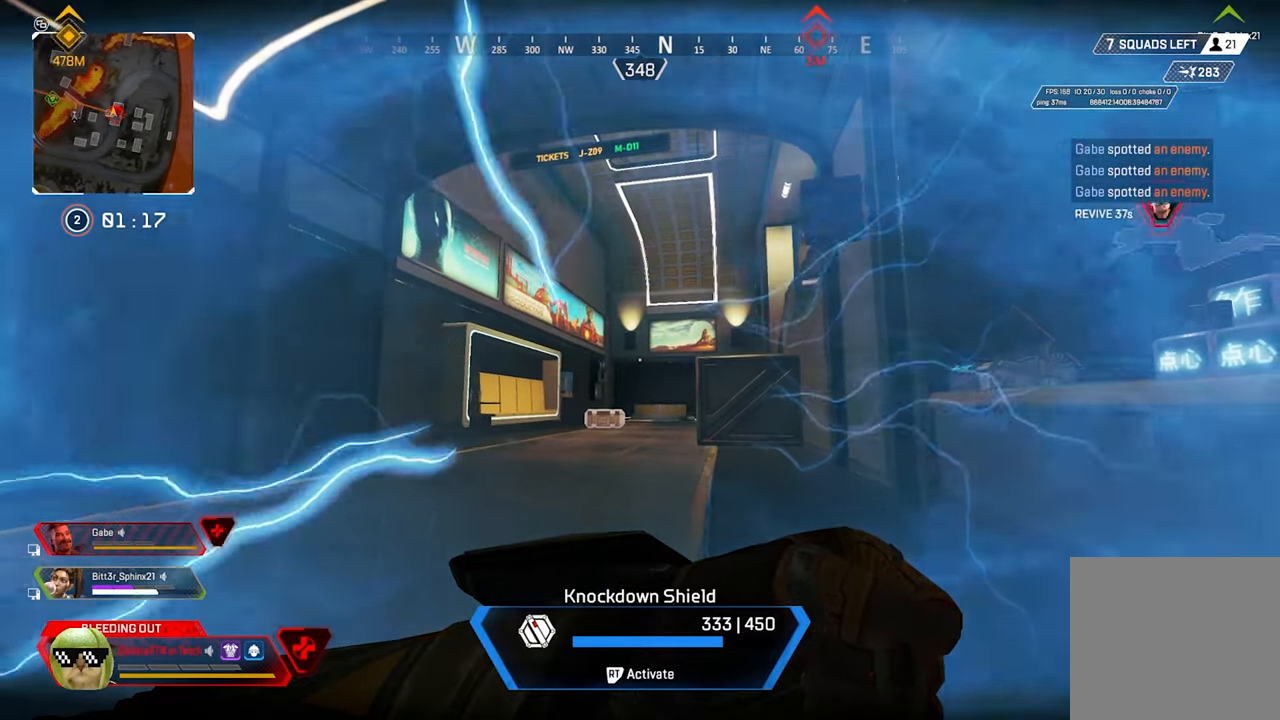
{"buttons": ["R2"], "left_stick": "right", "right_stick": "center", "events": [[350, "left_stick", "down-right"], [500, "left_stick", "right"]]}
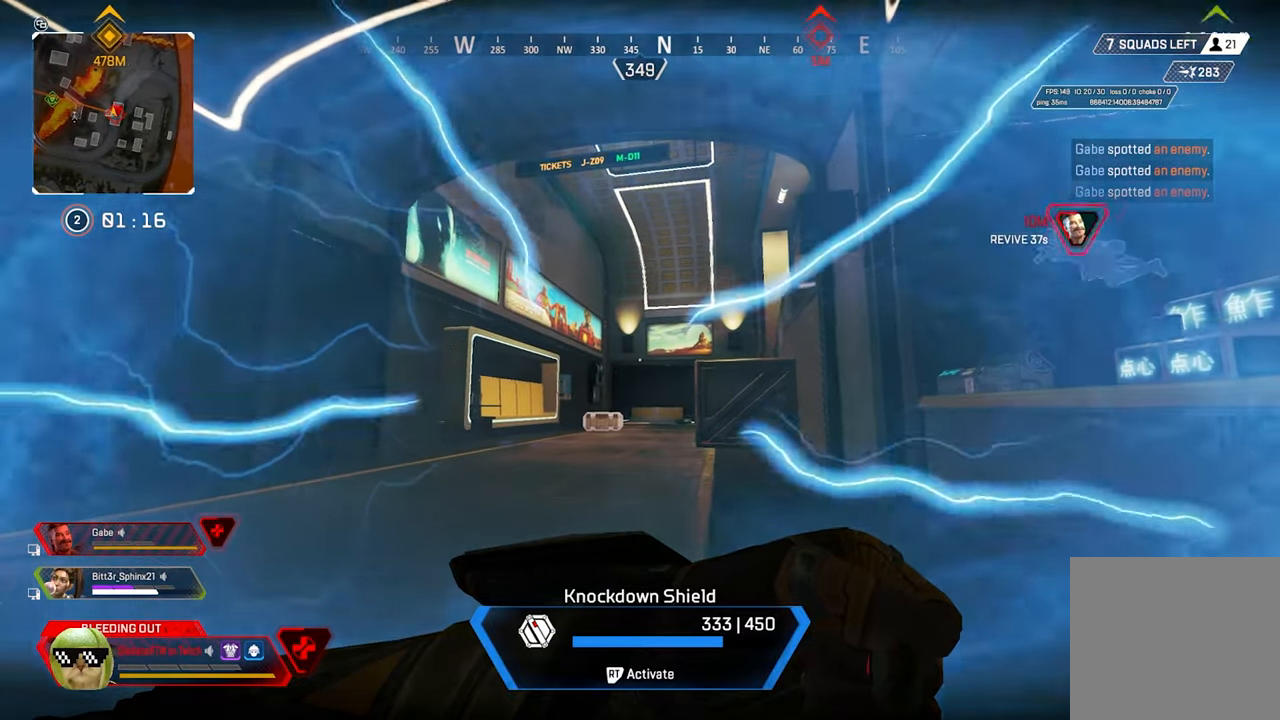
{"buttons": ["R2"], "left_stick": "right", "right_stick": "center", "events": []}
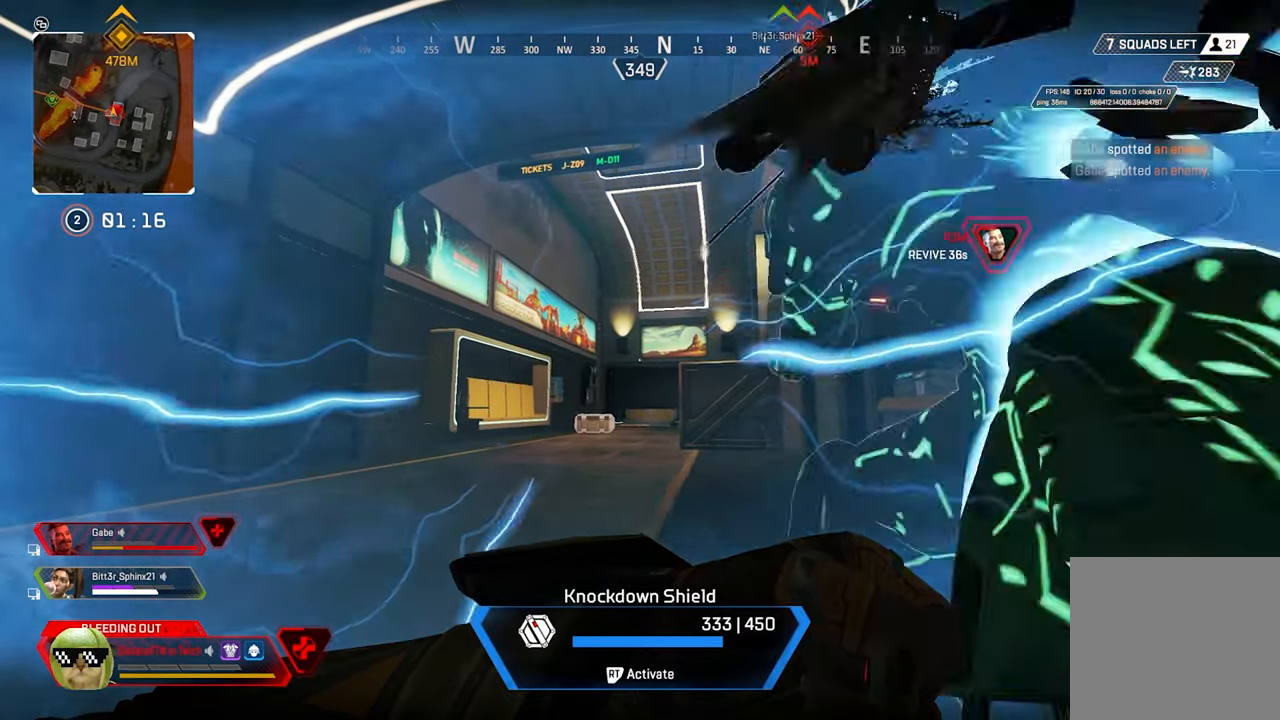
{"buttons": ["R2"], "left_stick": "right", "right_stick": "center", "events": []}
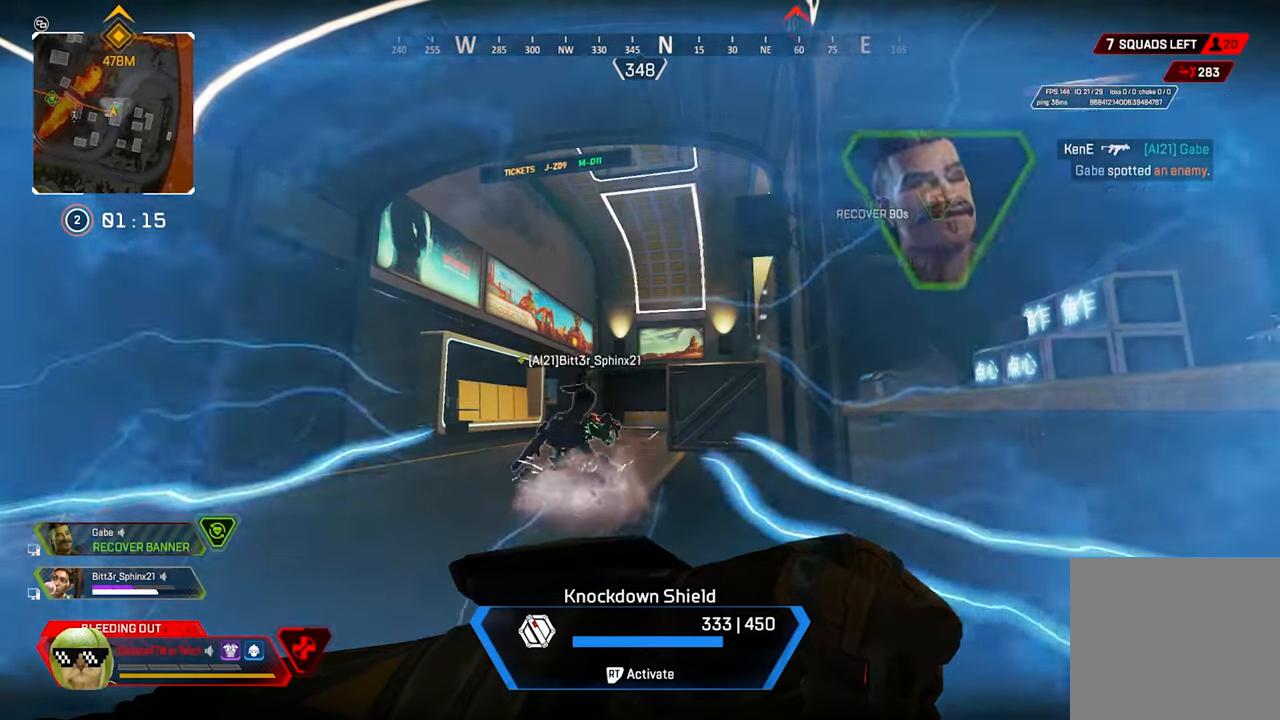
{"buttons": [], "left_stick": "right", "right_stick": "center", "events": [[16, "R2", "up"], [183, "left_stick", "up-right"], [366, "left_stick", "right"]]}
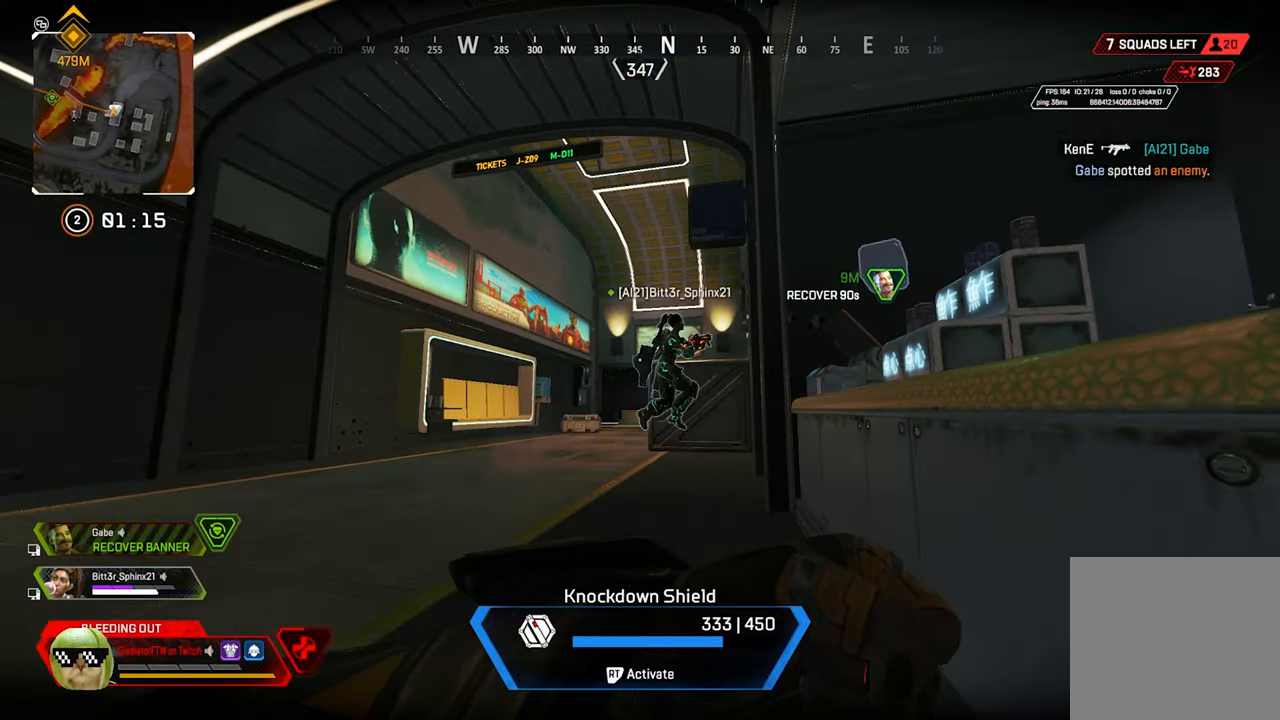
{"buttons": [], "left_stick": "down-right", "right_stick": "center", "events": [[83, "left_stick", "down-right"]]}
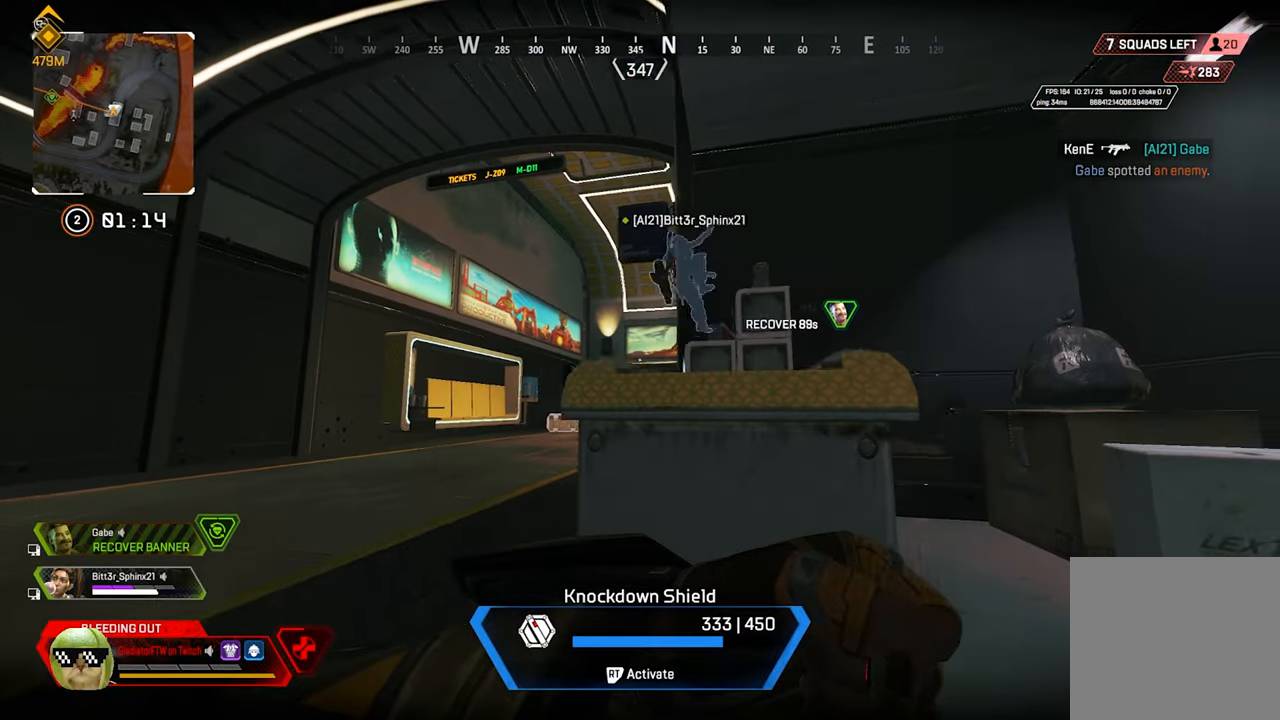
{"buttons": [], "left_stick": "right", "right_stick": "left", "events": [[33, "left_stick", "right"], [416, "right_stick", "left"]]}
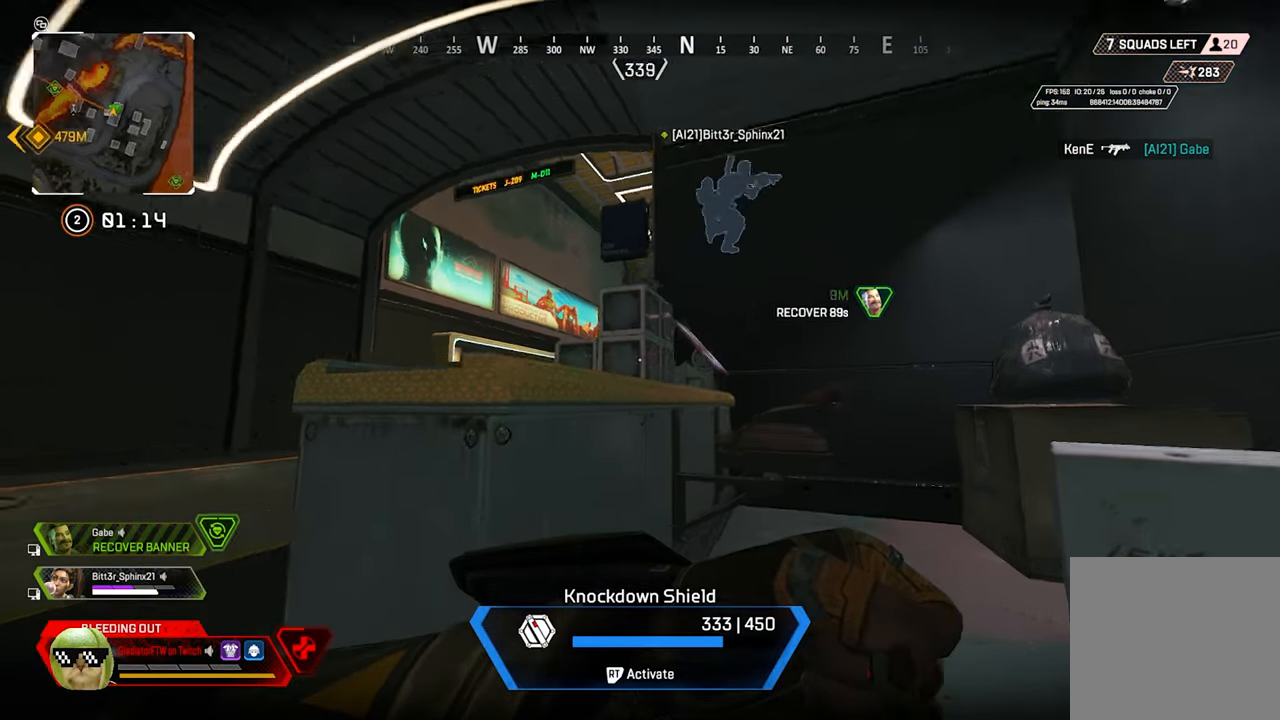
{"buttons": [], "left_stick": "down-right", "right_stick": "left", "events": [[466, "left_stick", "down-right"]]}
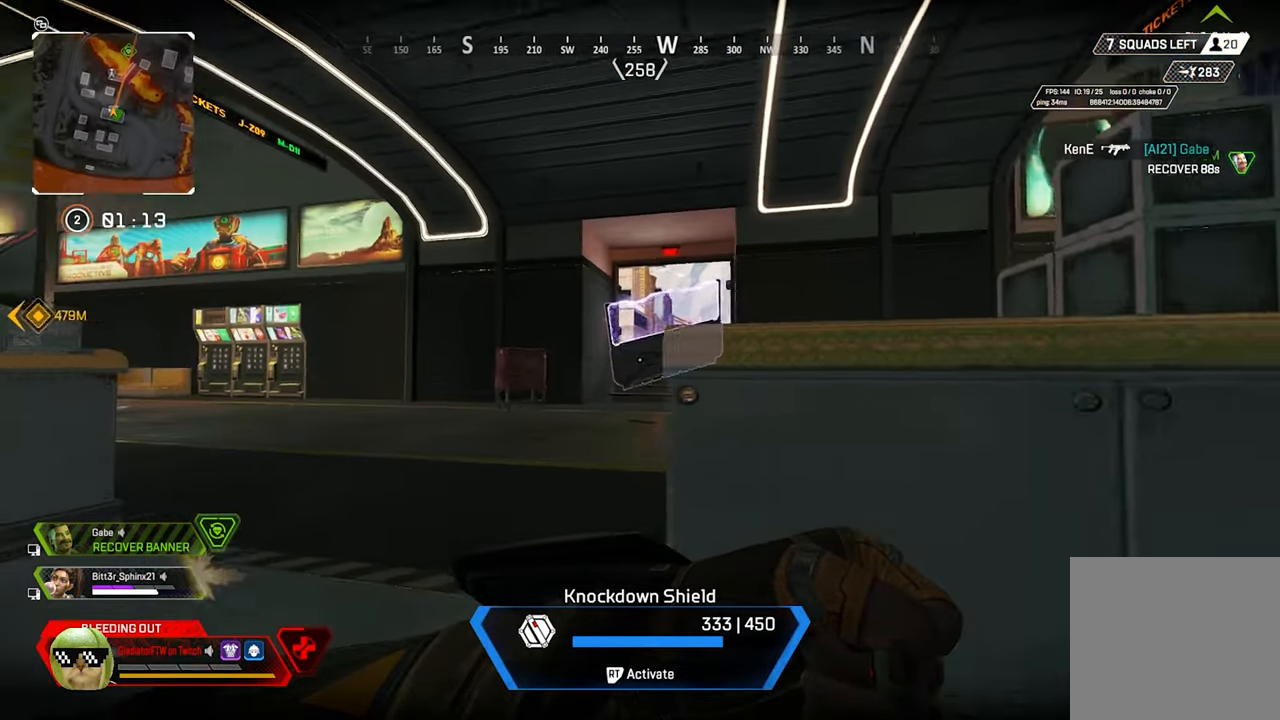
{"buttons": [], "left_stick": "right", "right_stick": "left", "events": [[200, "left_stick", "right"]]}
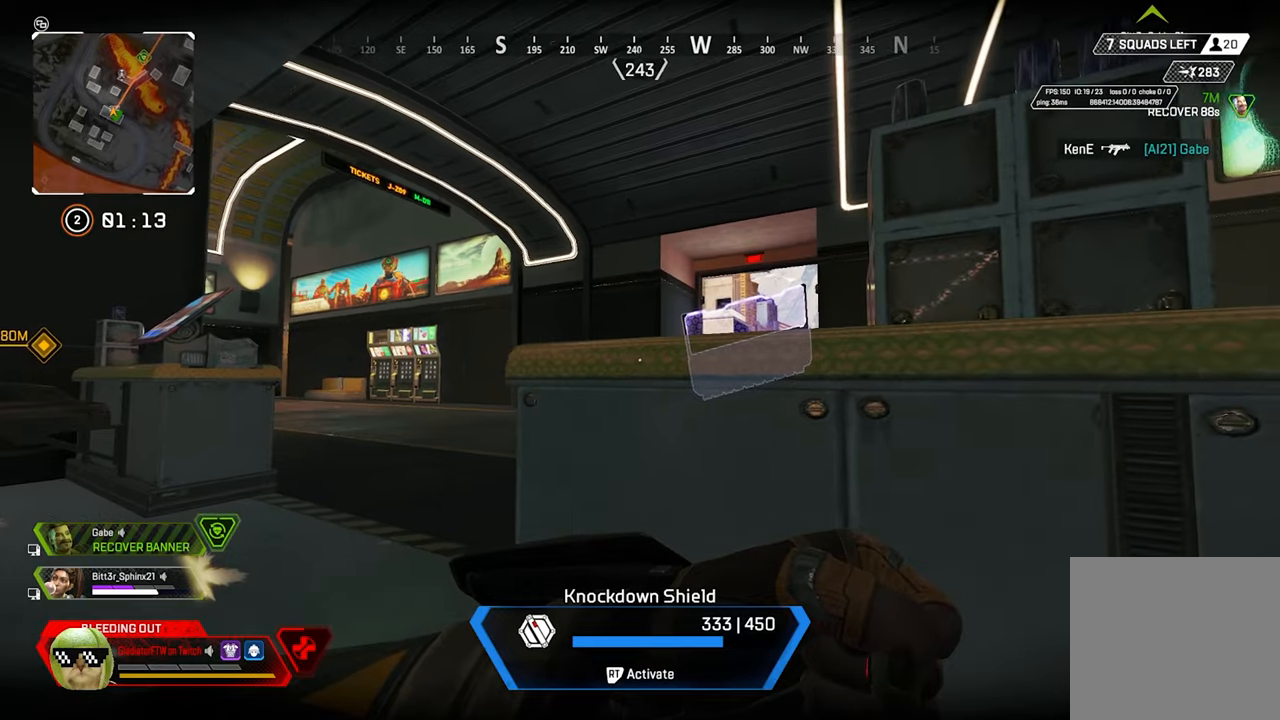
{"buttons": [], "left_stick": "center", "right_stick": "center", "events": [[133, "right_stick", "center"], [250, "left_stick", "down-right"], [433, "left_stick", "center"]]}
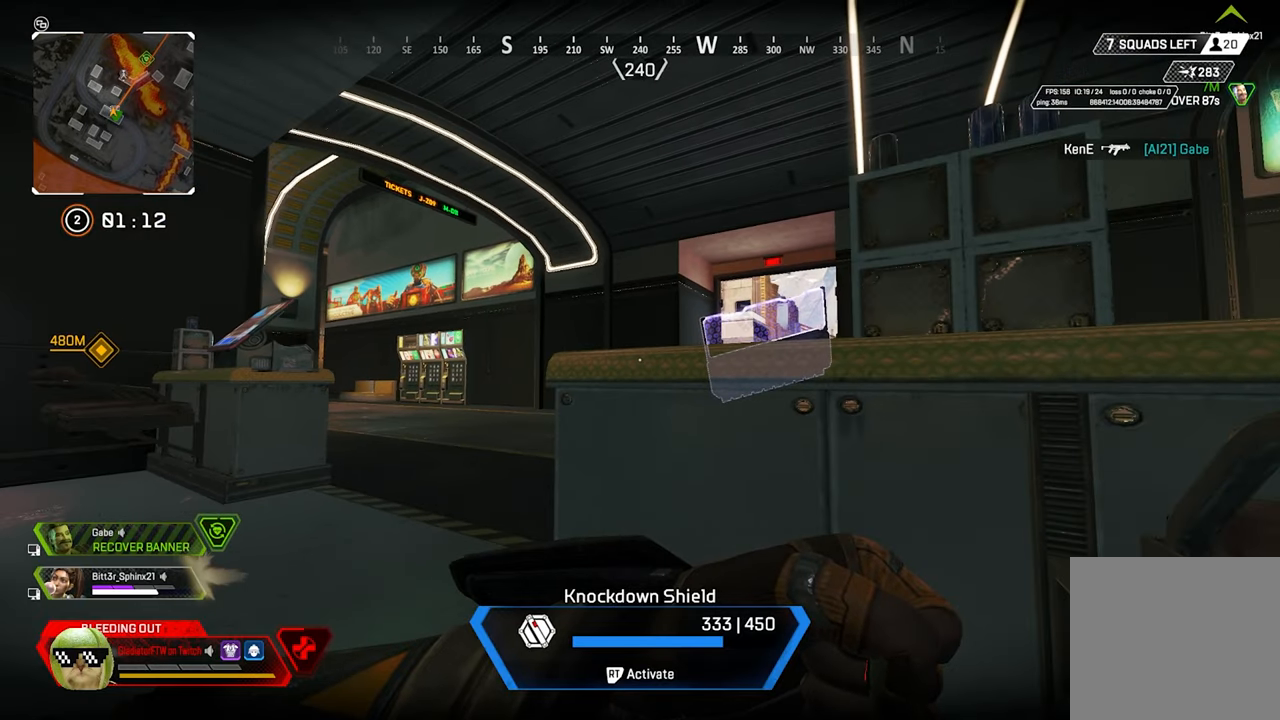
{"buttons": [], "left_stick": "center", "right_stick": "center", "events": []}
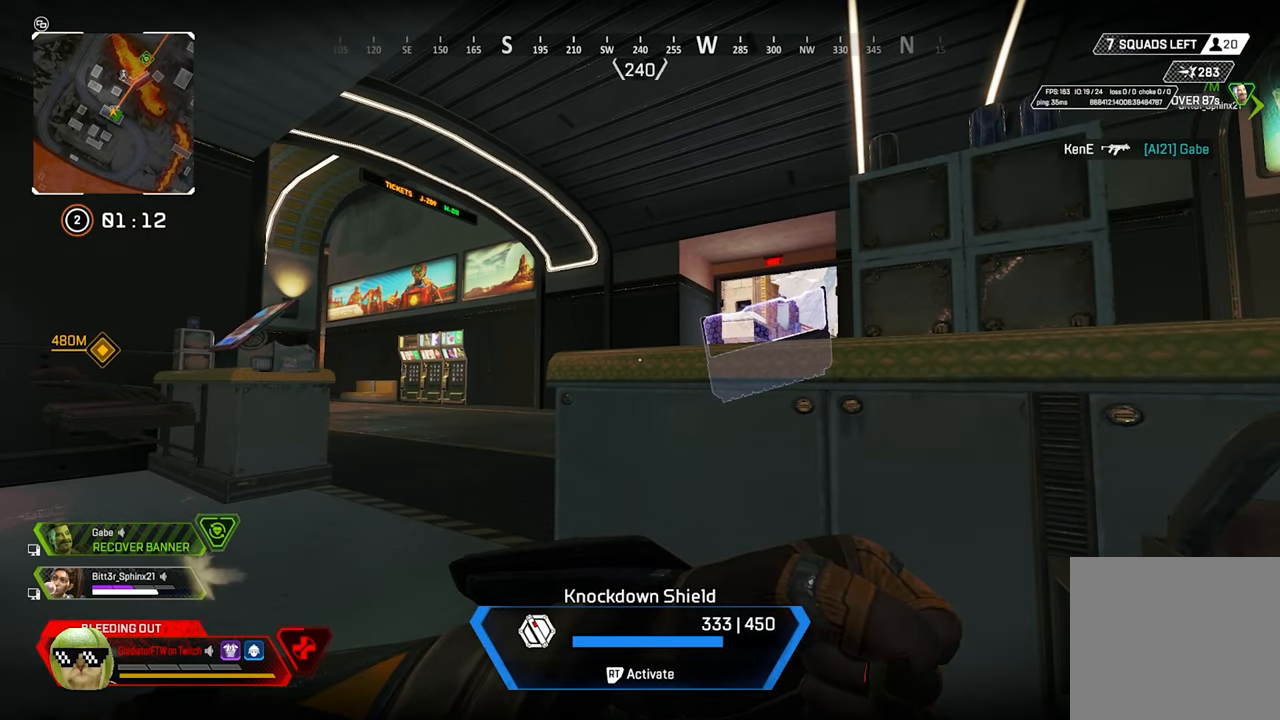
{"buttons": [], "left_stick": "down-right", "right_stick": "center", "events": [[83, "left_stick", "down-right"]]}
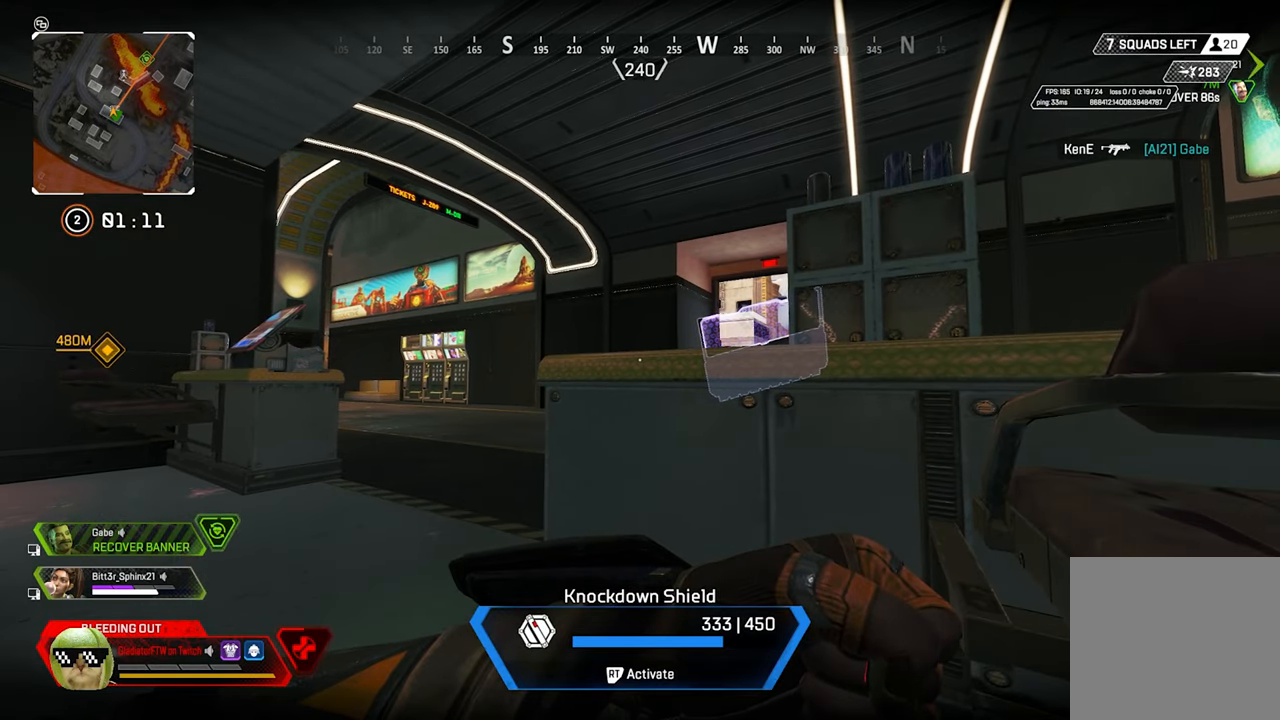
{"buttons": [], "left_stick": "center", "right_stick": "center", "events": [[100, "left_stick", "center"]]}